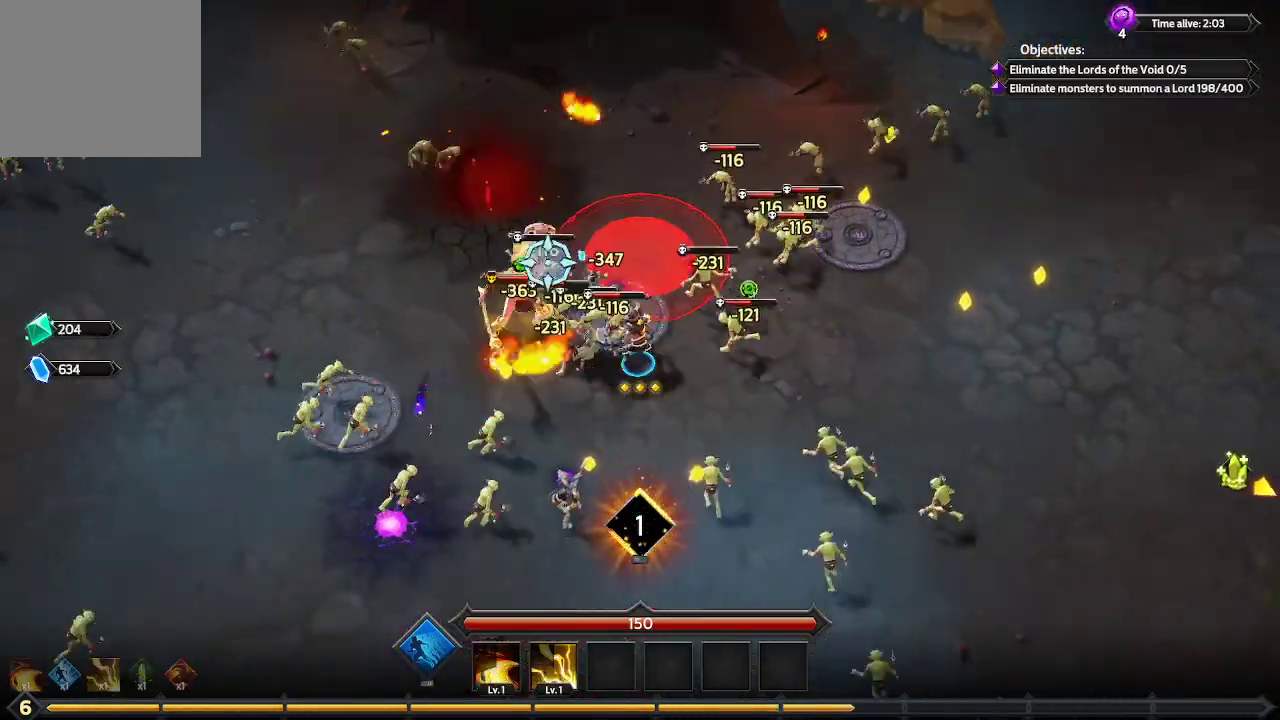
Gameplay with a controller (Xbox layout); each line is a JSON object with the inputs held at the frame after it. "events" lists button and stick changes between this image and that frame as [ms after this image, input, new state], when the widget could be followed in between. Not read: R3.
{"buttons": [], "left_stick": "down", "right_stick": "up", "events": [[167, "right_stick", "up"], [467, "left_stick", "down"]]}
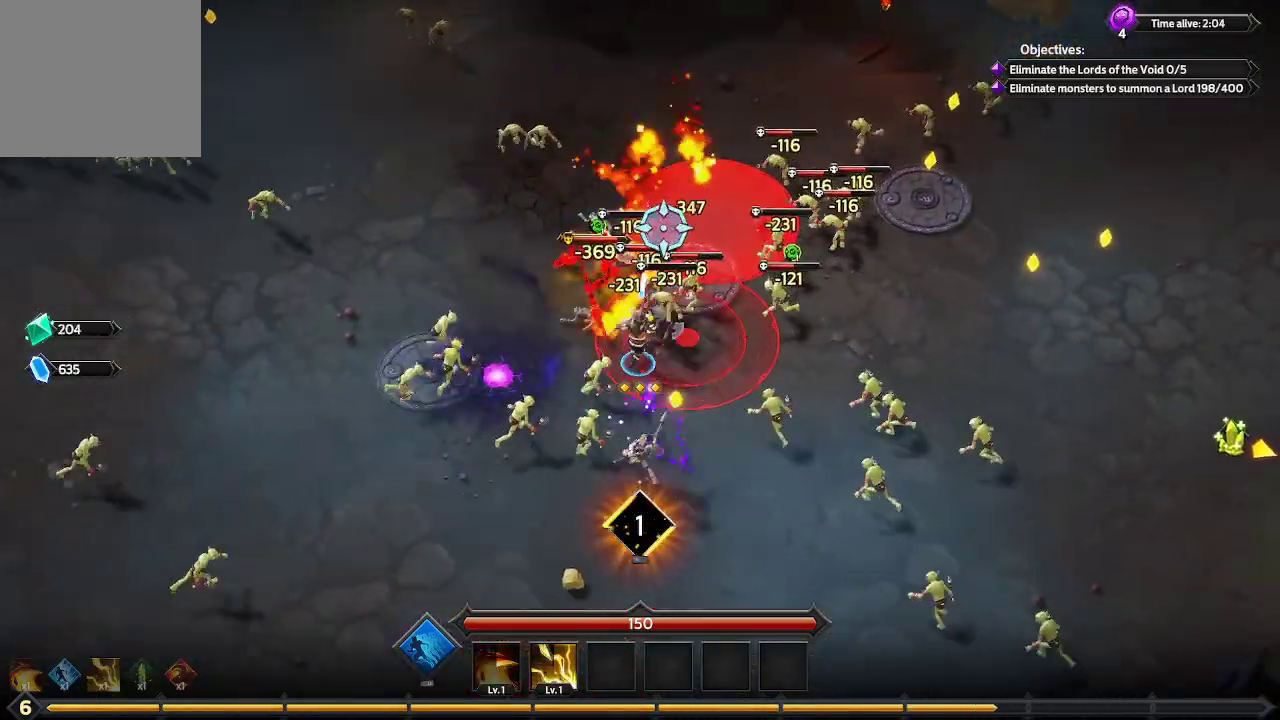
{"buttons": [], "left_stick": "down-right", "right_stick": "up", "events": [[67, "left_stick", "down-right"]]}
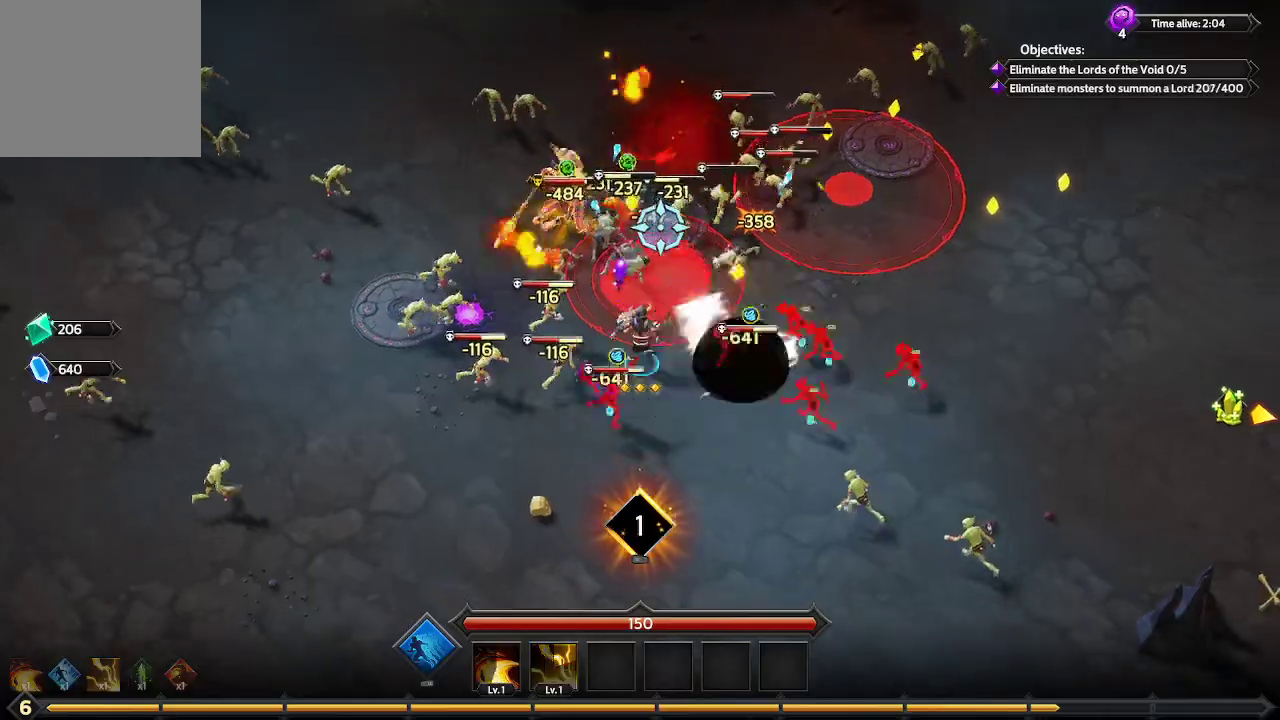
{"buttons": [], "left_stick": "down-left", "right_stick": "up", "events": [[233, "right_stick", "center"], [333, "left_stick", "down"], [400, "right_stick", "up"], [467, "left_stick", "down-left"]]}
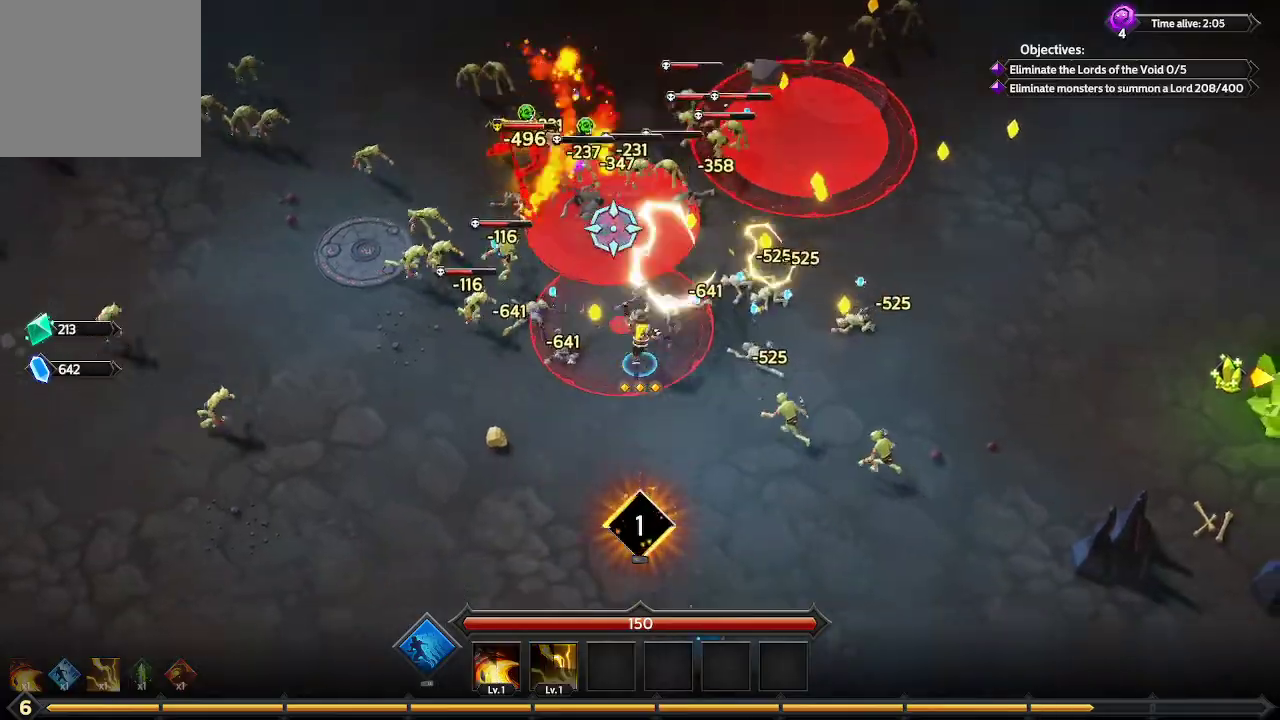
{"buttons": [], "left_stick": "left", "right_stick": "up-right", "events": [[267, "left_stick", "left"], [500, "right_stick", "up-right"]]}
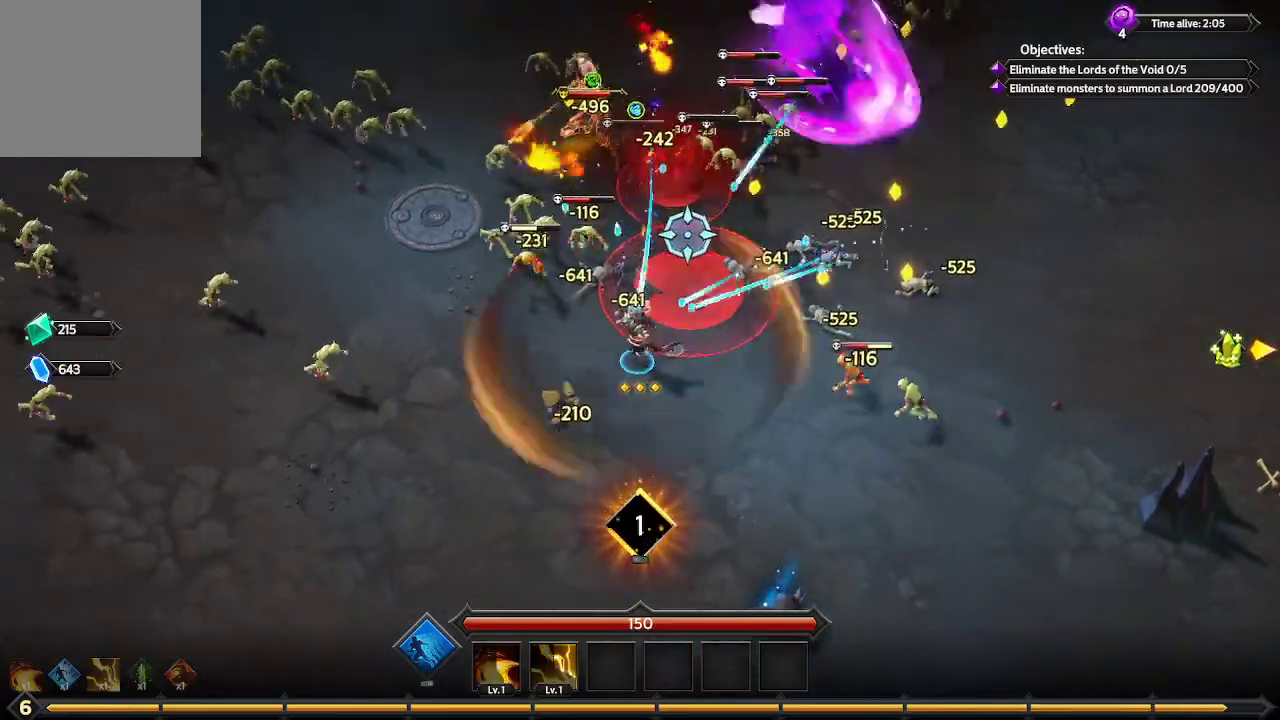
{"buttons": [], "left_stick": "up-left", "right_stick": "up-right", "events": [[500, "left_stick", "up-left"]]}
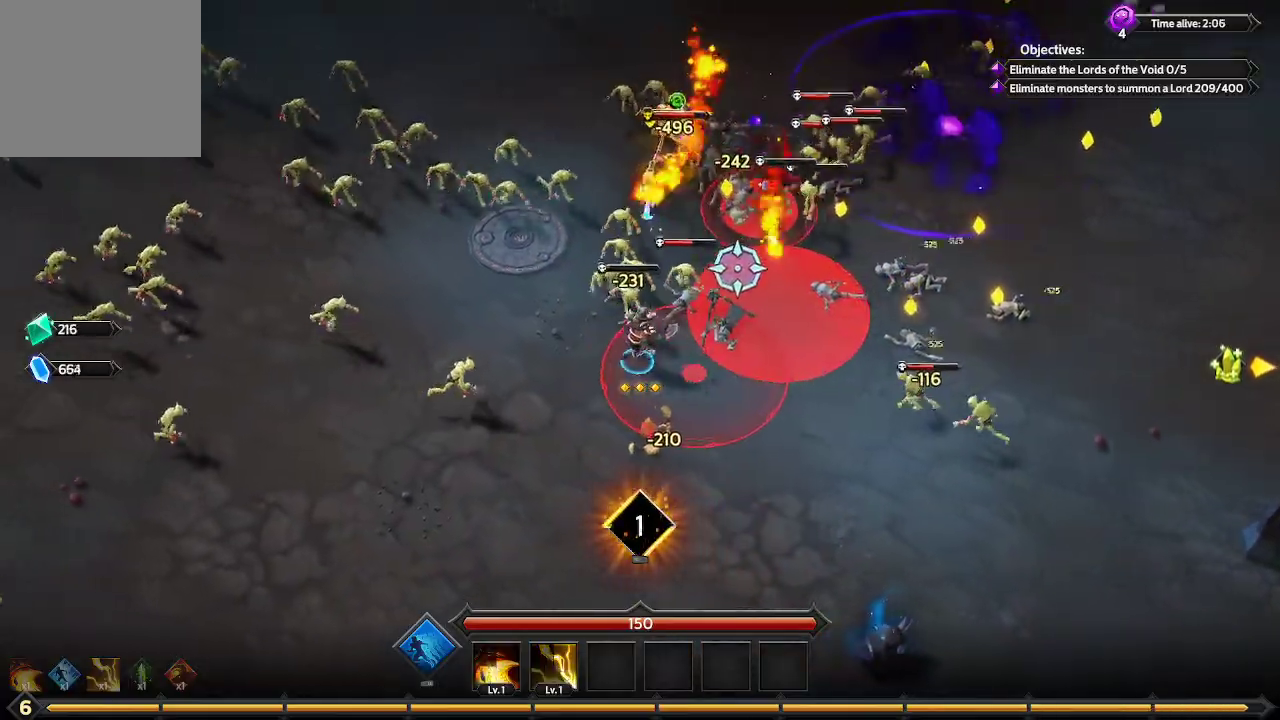
{"buttons": [], "left_stick": "up-left", "right_stick": "up-right", "events": [[200, "left_stick", "up"], [400, "left_stick", "up-left"]]}
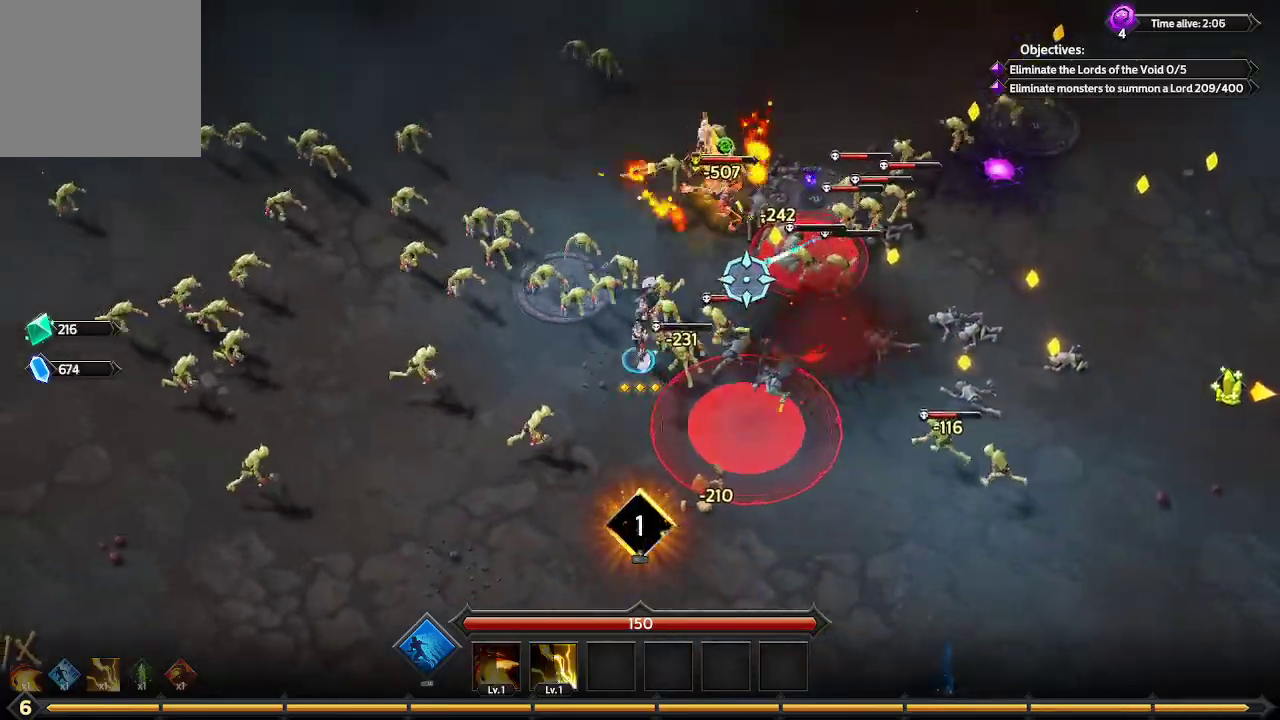
{"buttons": [], "left_stick": "down", "right_stick": "up-right", "events": [[67, "left_stick", "left"], [267, "left_stick", "down-left"], [433, "left_stick", "down"]]}
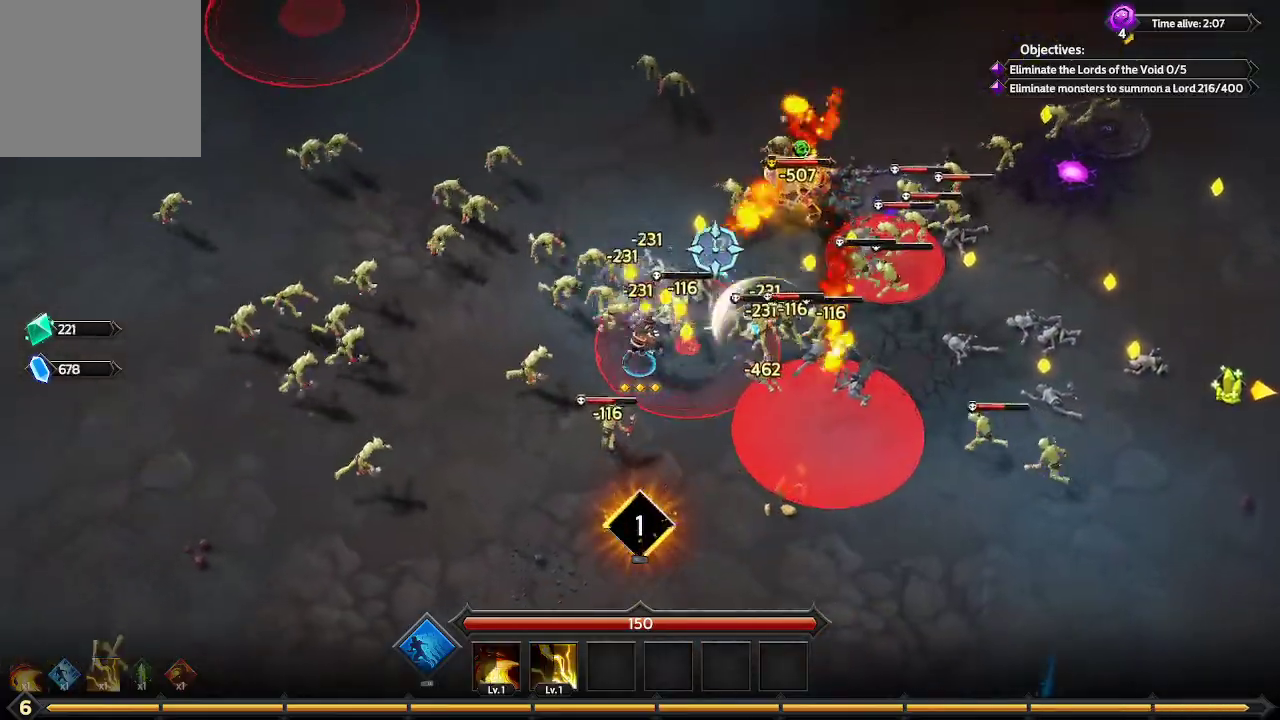
{"buttons": [], "left_stick": "down", "right_stick": "up", "events": [[33, "left_stick", "down-right"], [100, "right_stick", "up"], [300, "left_stick", "down"]]}
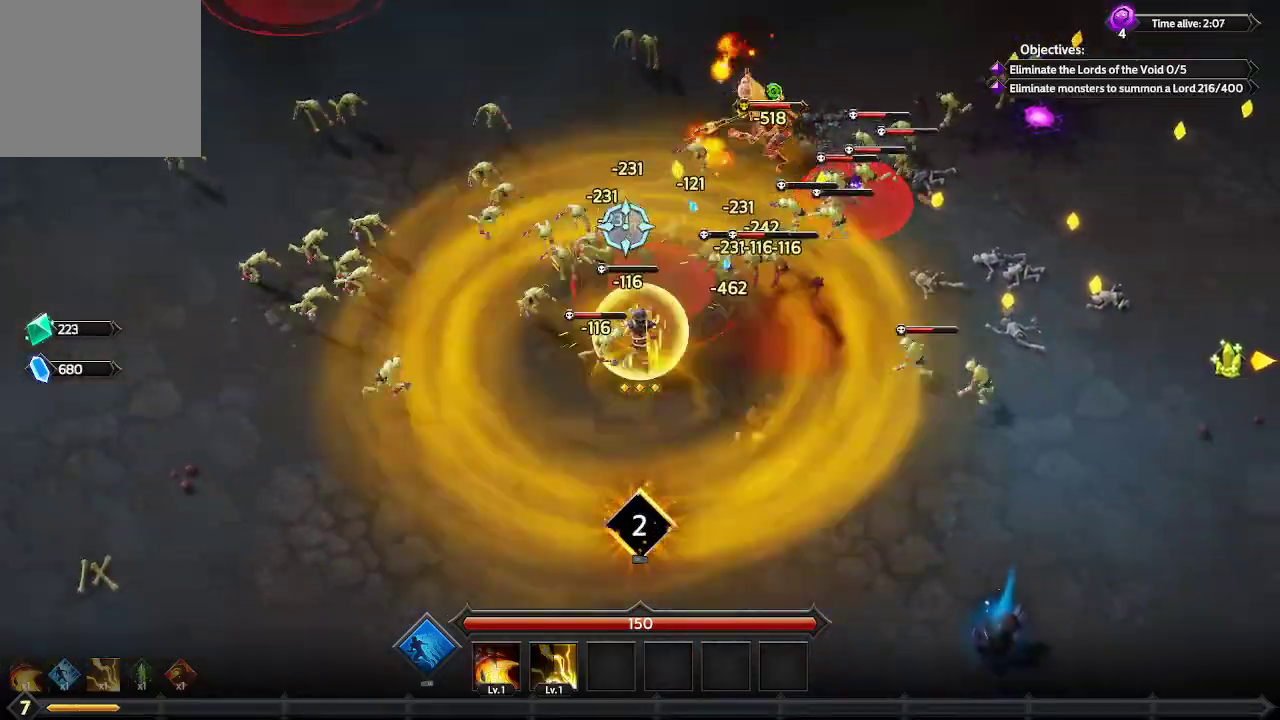
{"buttons": [], "left_stick": "down-left", "right_stick": "up", "events": [[67, "left_stick", "down-left"]]}
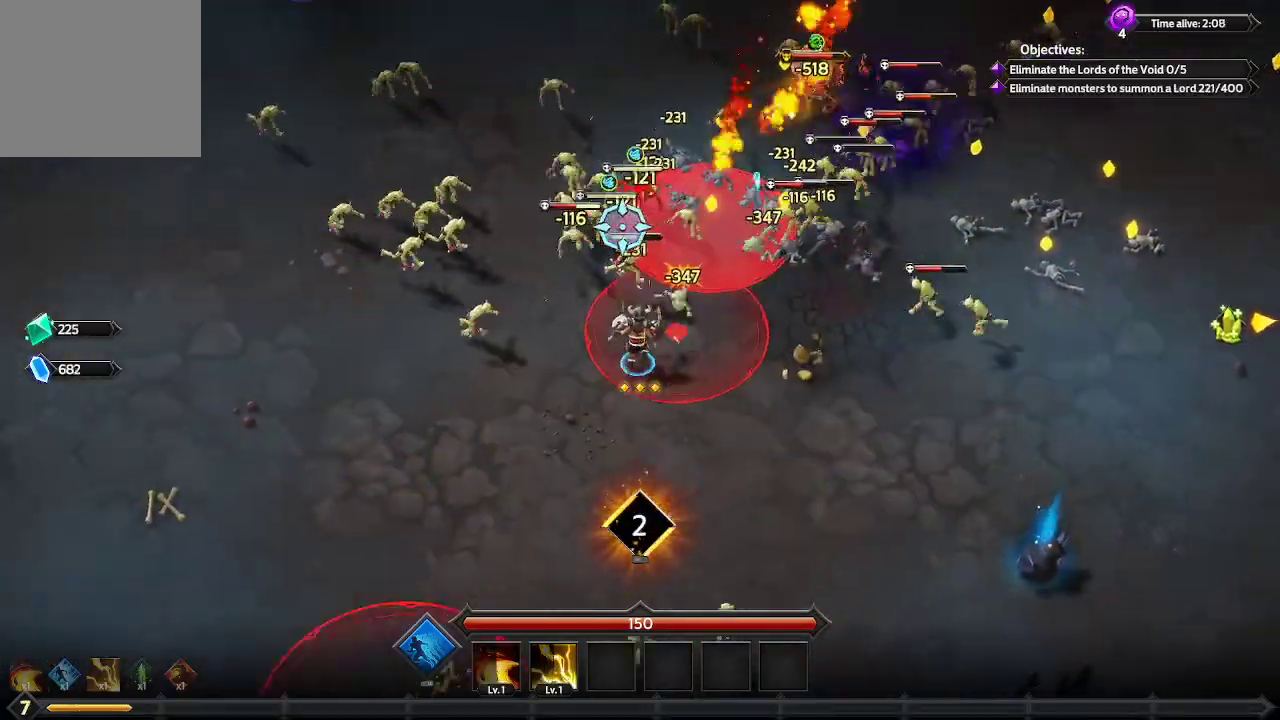
{"buttons": [], "left_stick": "up-left", "right_stick": "up", "events": [[67, "left_stick", "left"], [400, "left_stick", "up-left"]]}
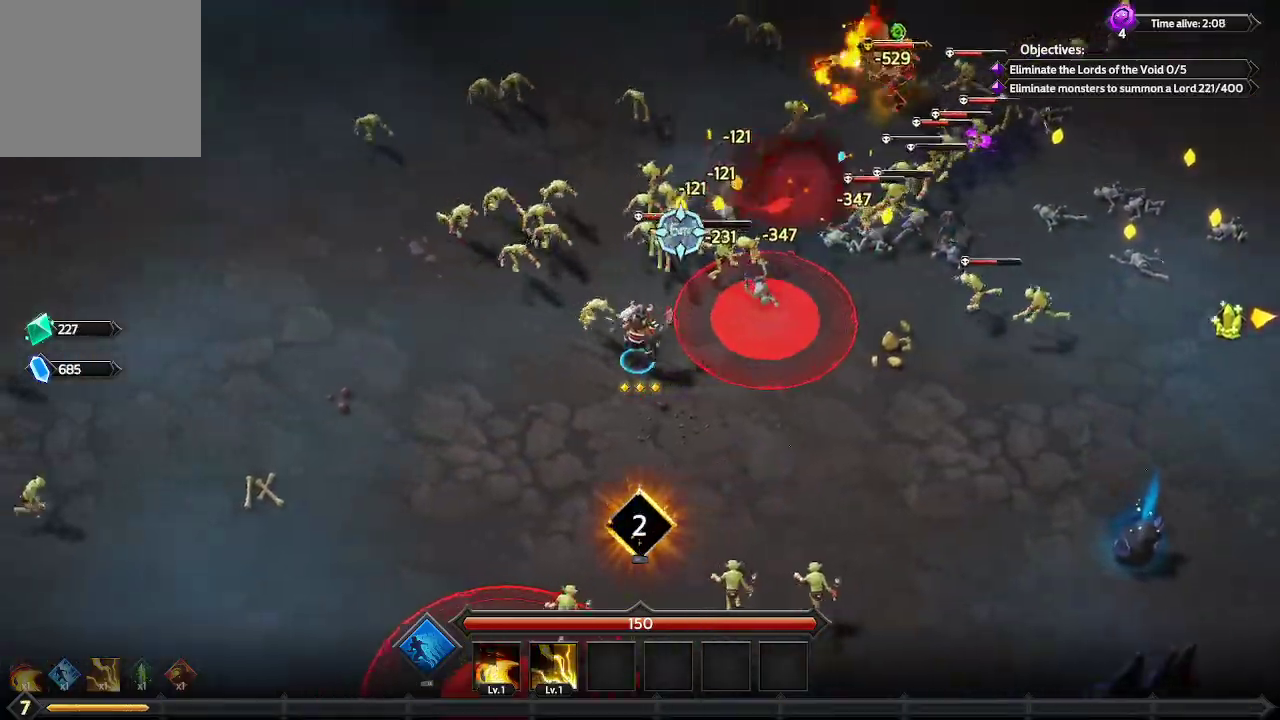
{"buttons": [], "left_stick": "up-left", "right_stick": "up-right", "events": [[67, "right_stick", "up-right"]]}
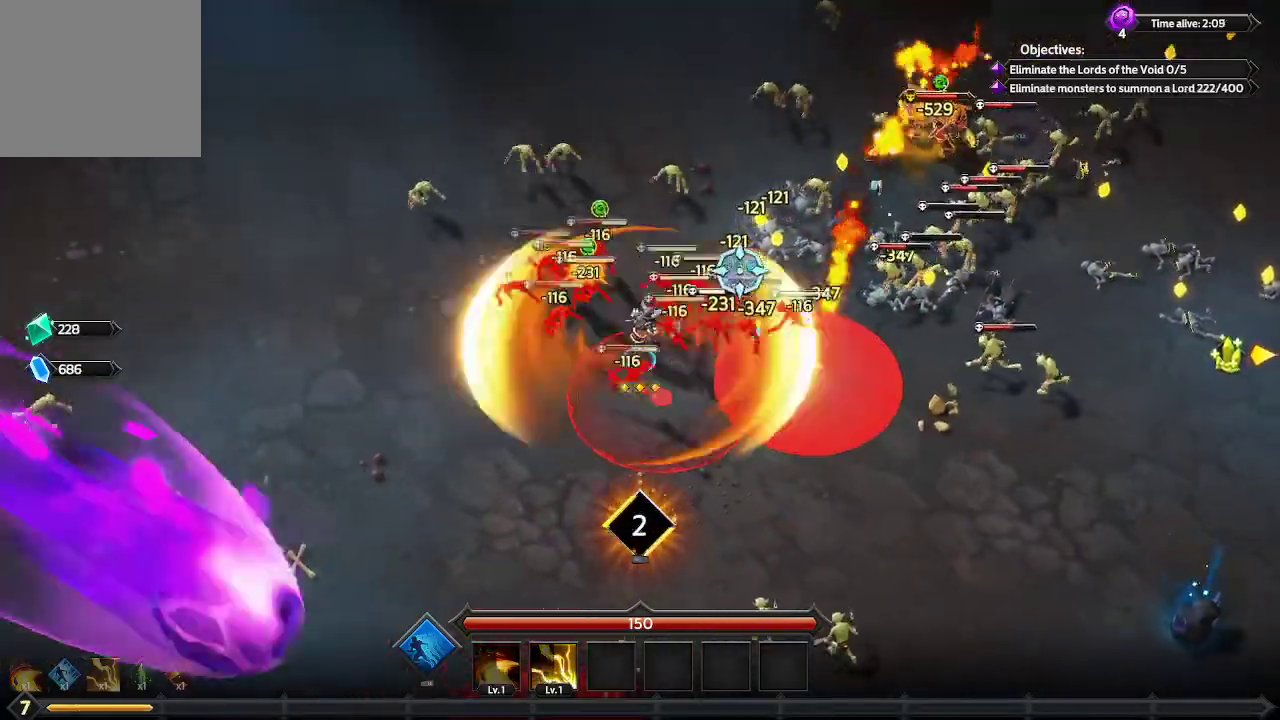
{"buttons": [], "left_stick": "up", "right_stick": "right", "events": [[33, "left_stick", "up"], [400, "right_stick", "right"]]}
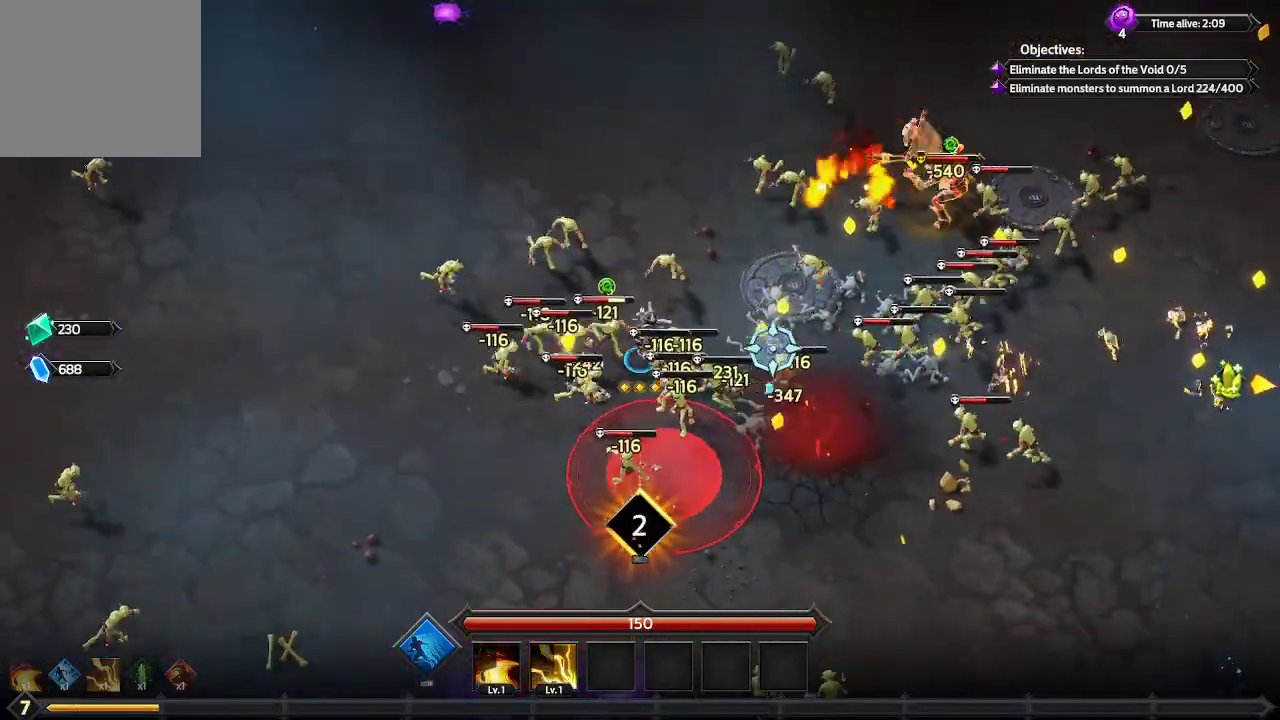
{"buttons": [], "left_stick": "up-right", "right_stick": "down-right", "events": [[167, "right_stick", "down-right"], [467, "left_stick", "up-right"]]}
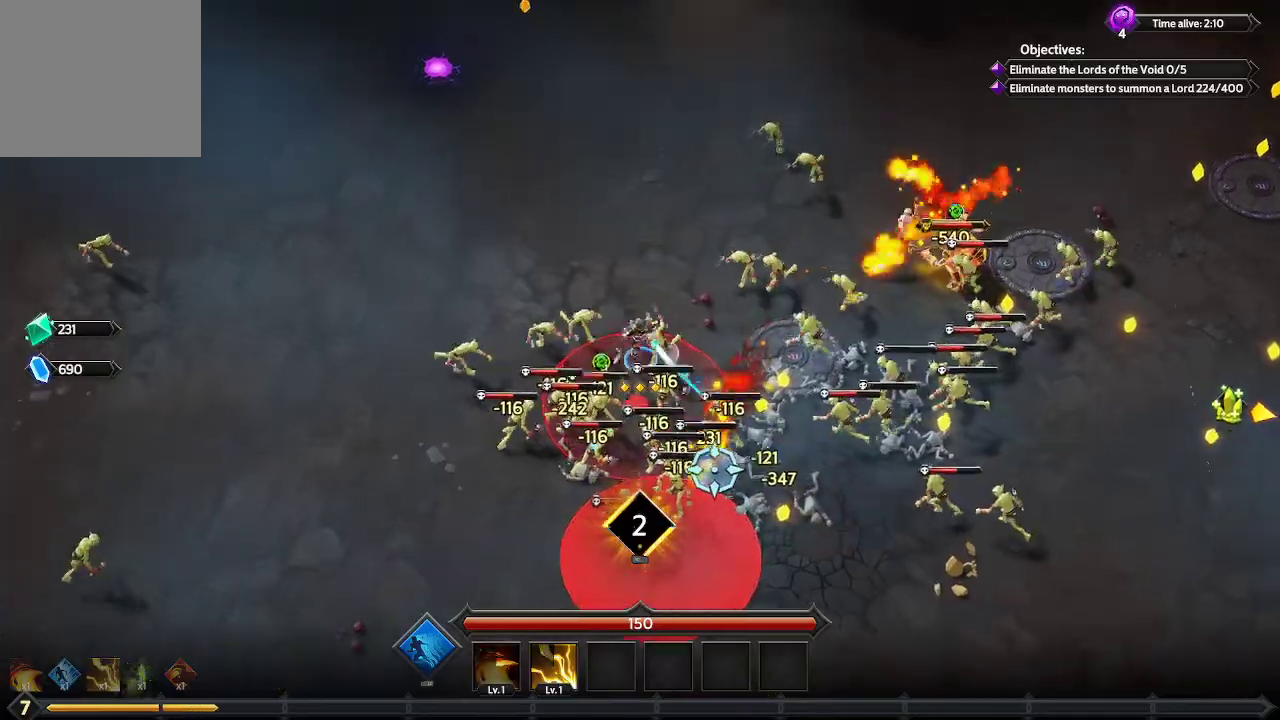
{"buttons": [], "left_stick": "up-right", "right_stick": "down", "events": [[333, "right_stick", "down"]]}
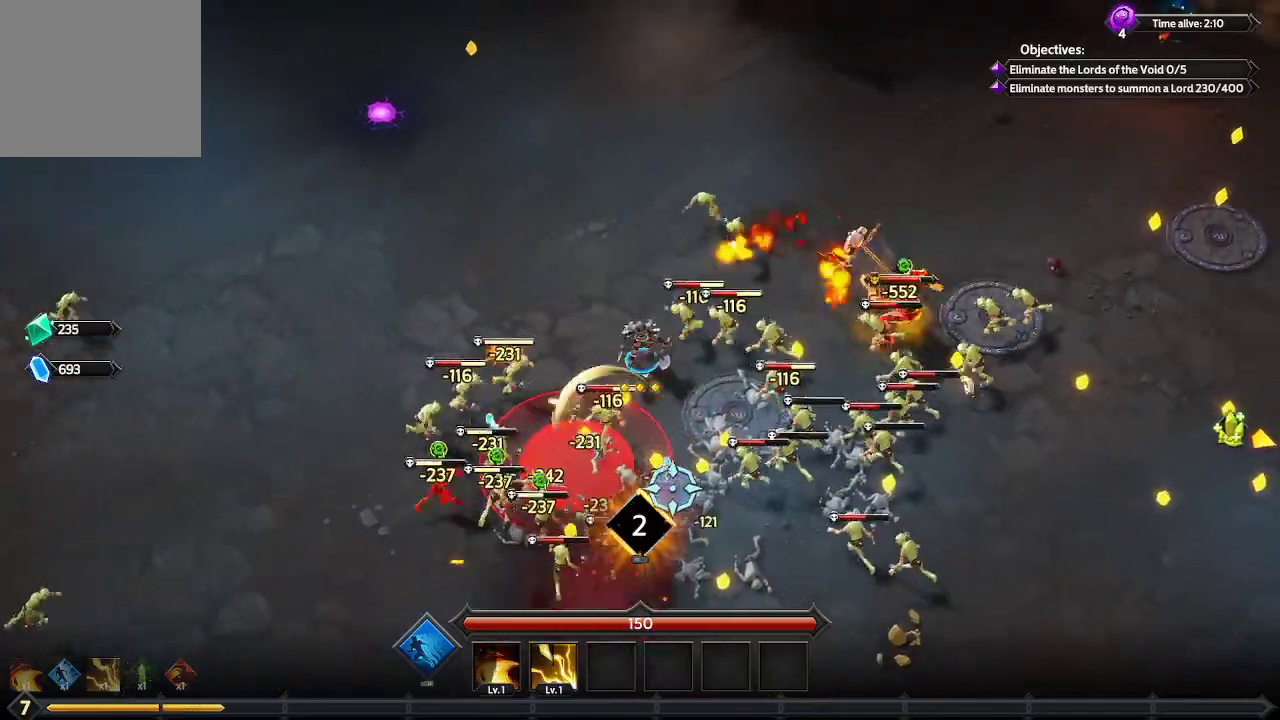
{"buttons": [], "left_stick": "right", "right_stick": "down", "events": [[500, "left_stick", "right"]]}
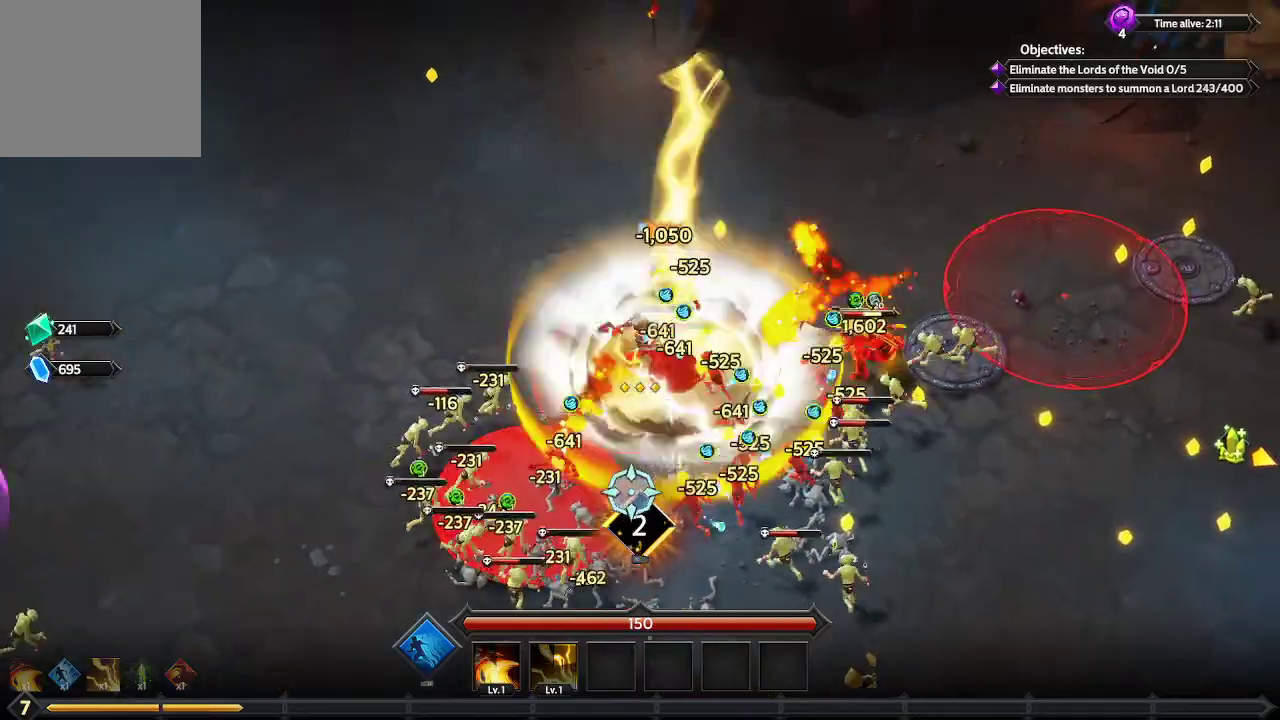
{"buttons": [], "left_stick": "up-right", "right_stick": "down", "events": [[400, "left_stick", "up-right"]]}
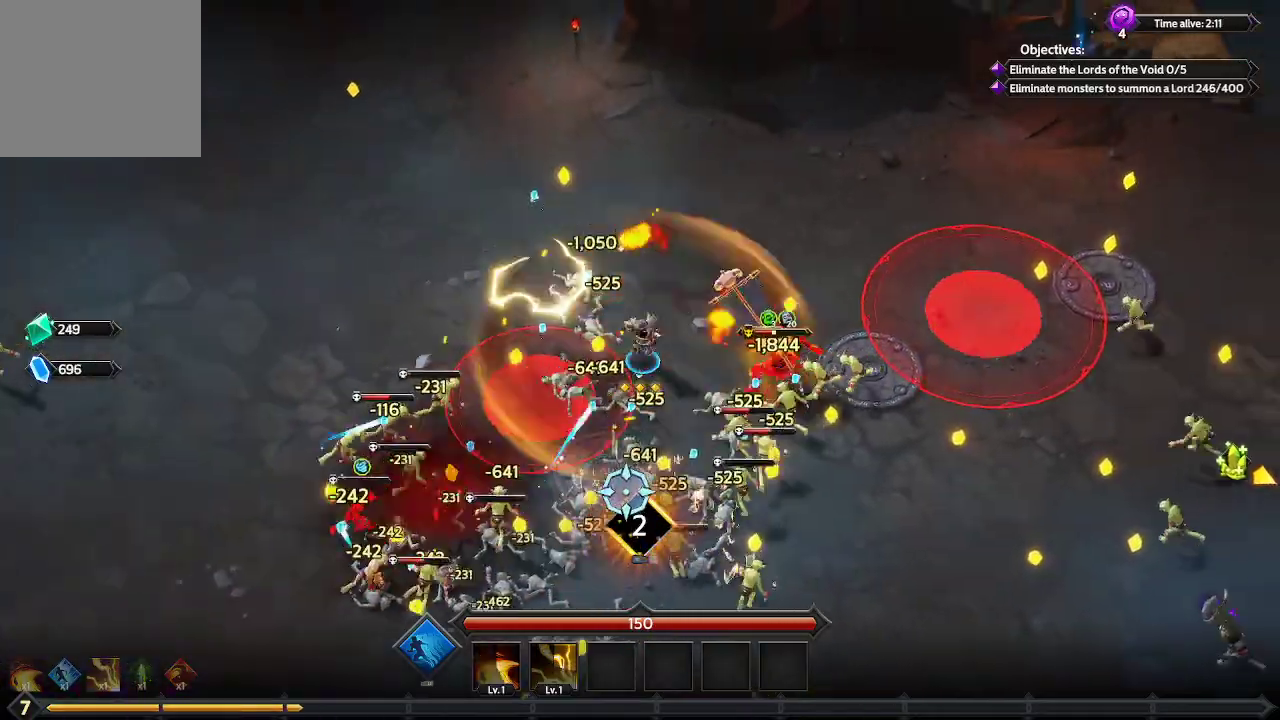
{"buttons": [], "left_stick": "right", "right_stick": "down", "events": [[467, "left_stick", "right"]]}
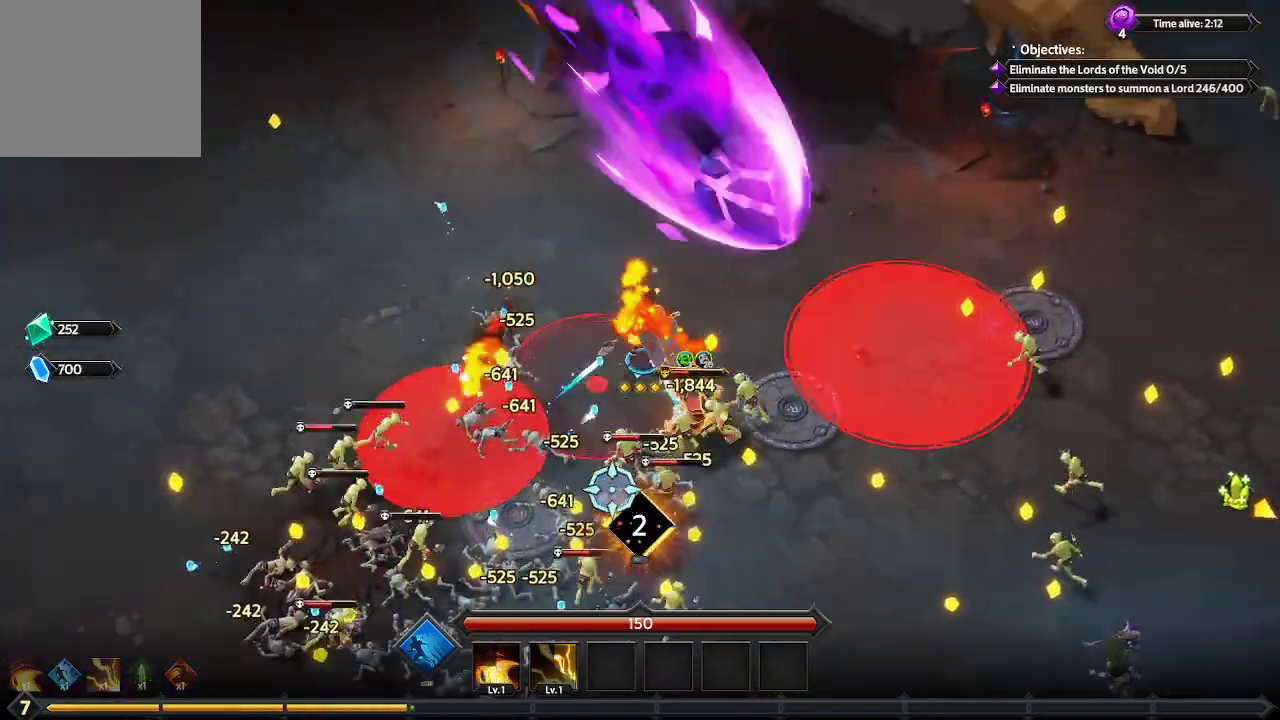
{"buttons": [], "left_stick": "up", "right_stick": "down", "events": [[167, "left_stick", "up-right"], [333, "left_stick", "up"]]}
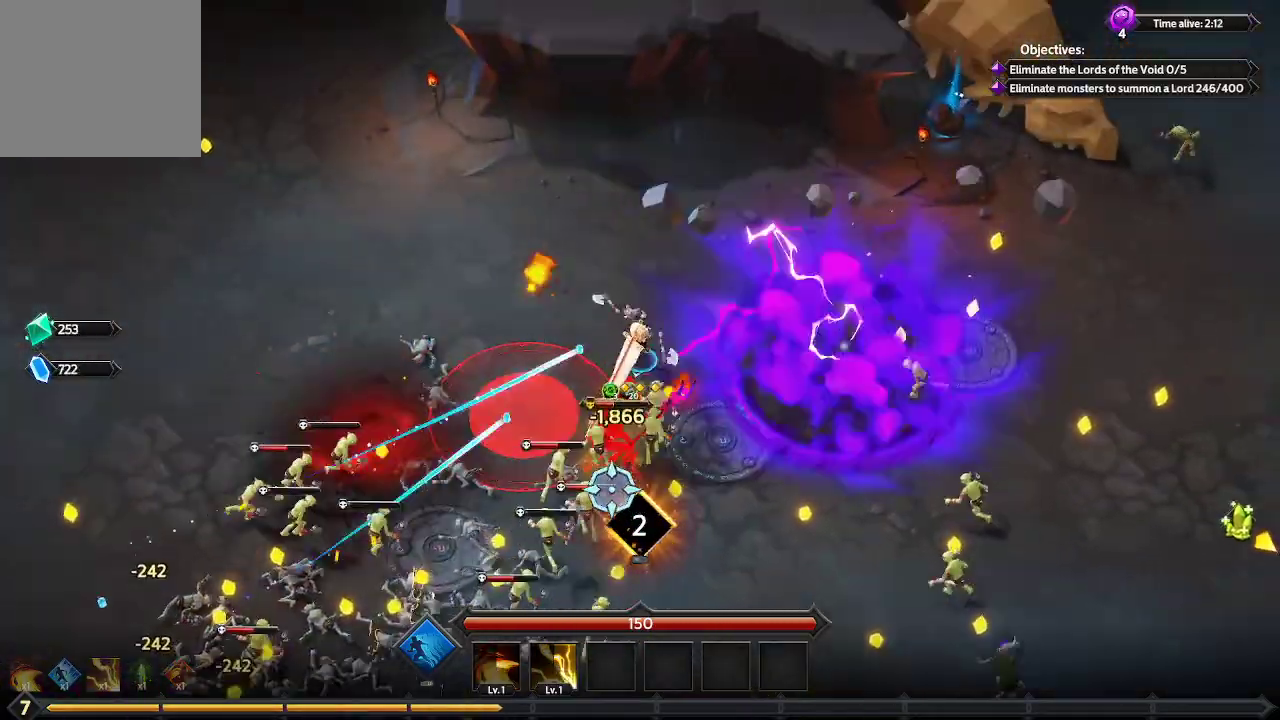
{"buttons": [], "left_stick": "down-right", "right_stick": "down-left", "events": [[200, "left_stick", "right"], [300, "left_stick", "down-right"], [500, "right_stick", "down-left"]]}
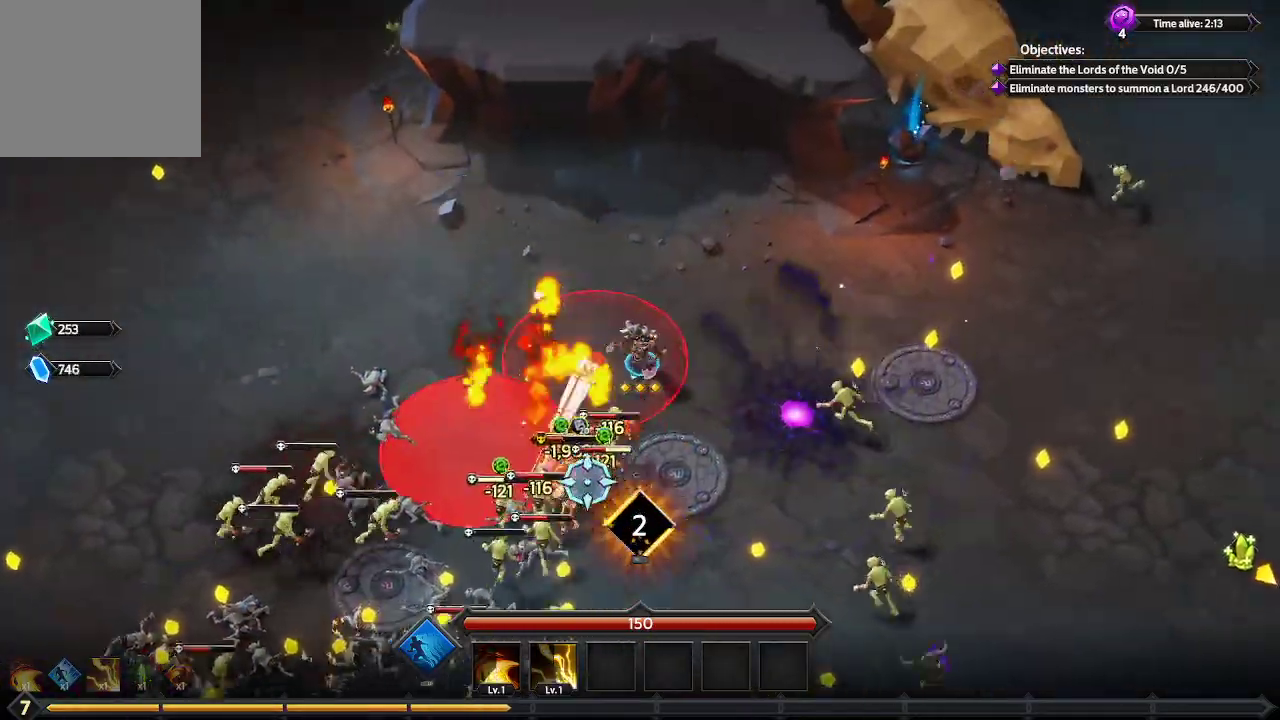
{"buttons": [], "left_stick": "down", "right_stick": "left", "events": [[267, "left_stick", "down"], [467, "right_stick", "left"]]}
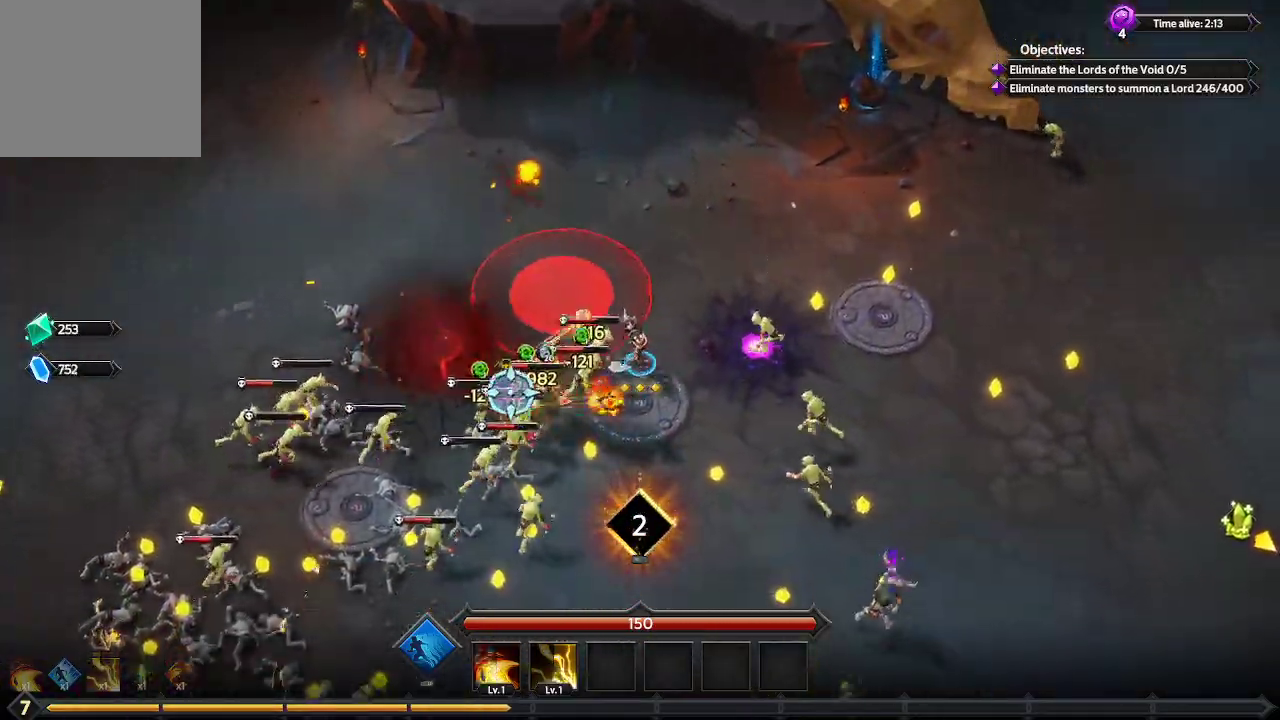
{"buttons": [], "left_stick": "down", "right_stick": "left", "events": []}
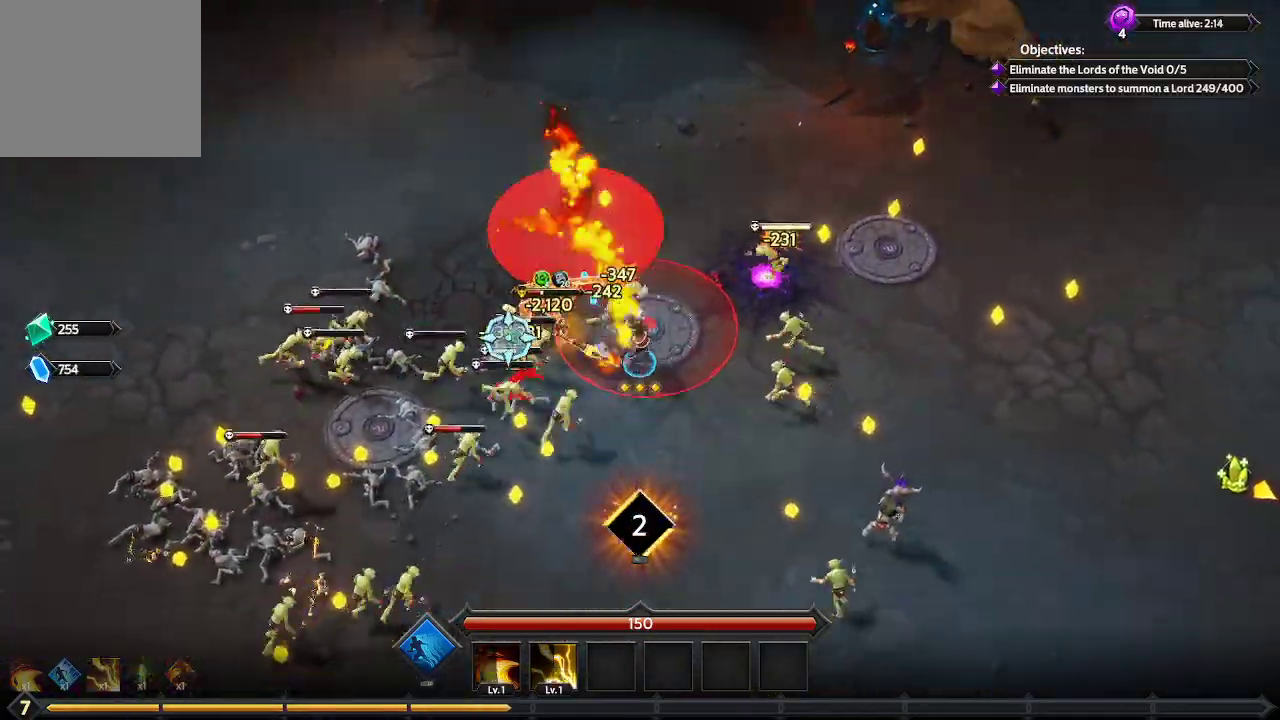
{"buttons": [], "left_stick": "down-left", "right_stick": "up-left", "events": [[133, "right_stick", "up-left"], [200, "left_stick", "down-left"]]}
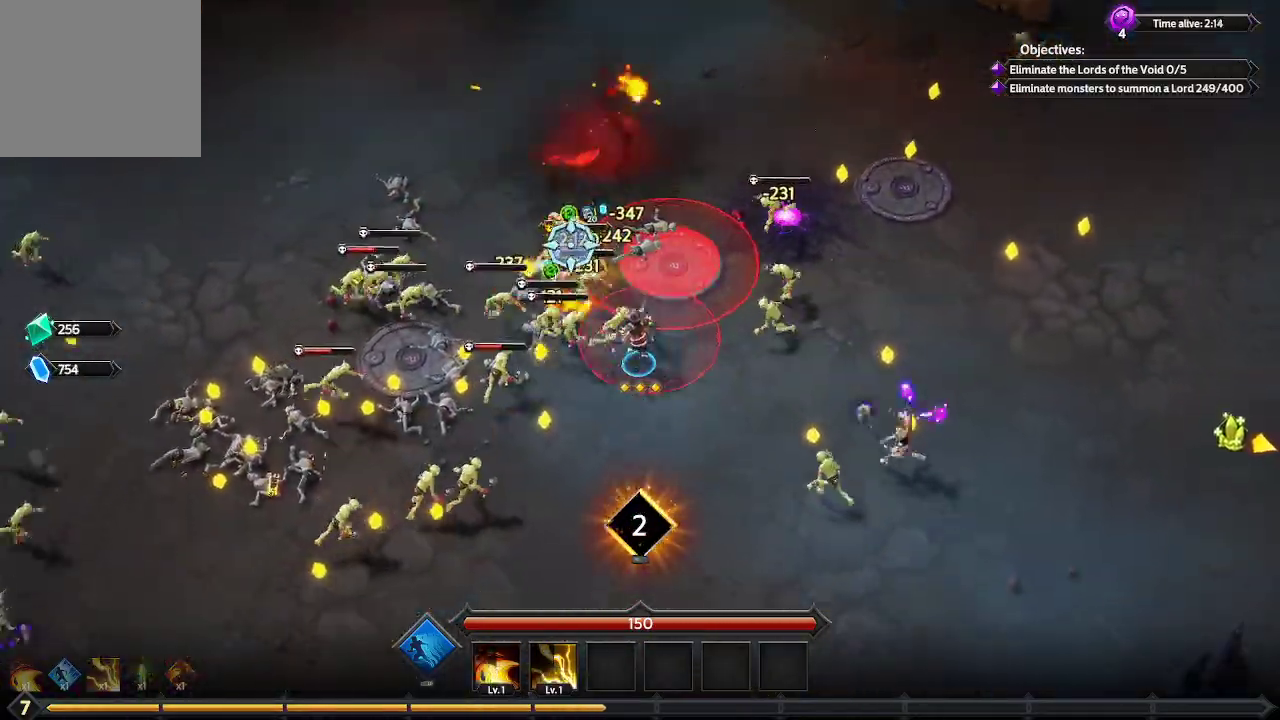
{"buttons": [], "left_stick": "down", "right_stick": "up-left", "events": [[500, "left_stick", "down"]]}
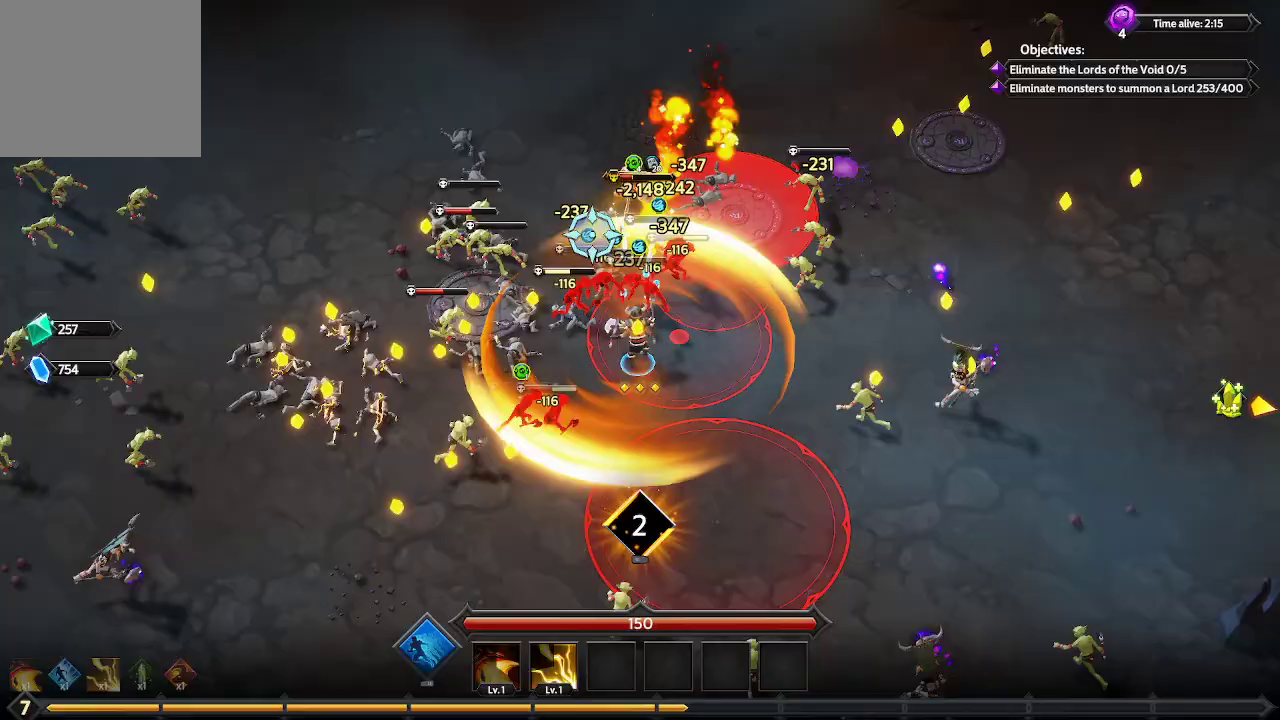
{"buttons": [], "left_stick": "down-left", "right_stick": "up-left", "events": [[333, "left_stick", "down-left"]]}
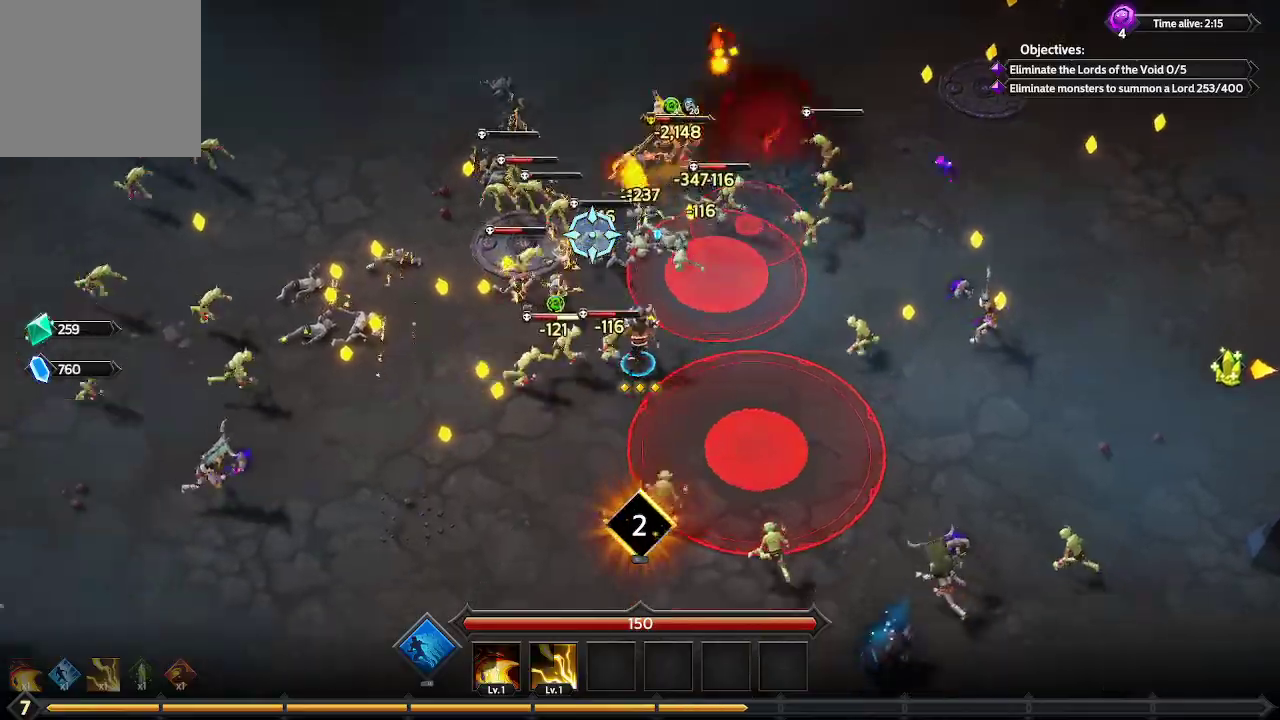
{"buttons": [], "left_stick": "left", "right_stick": "center", "events": [[367, "right_stick", "up"], [467, "left_stick", "left"], [467, "right_stick", "center"]]}
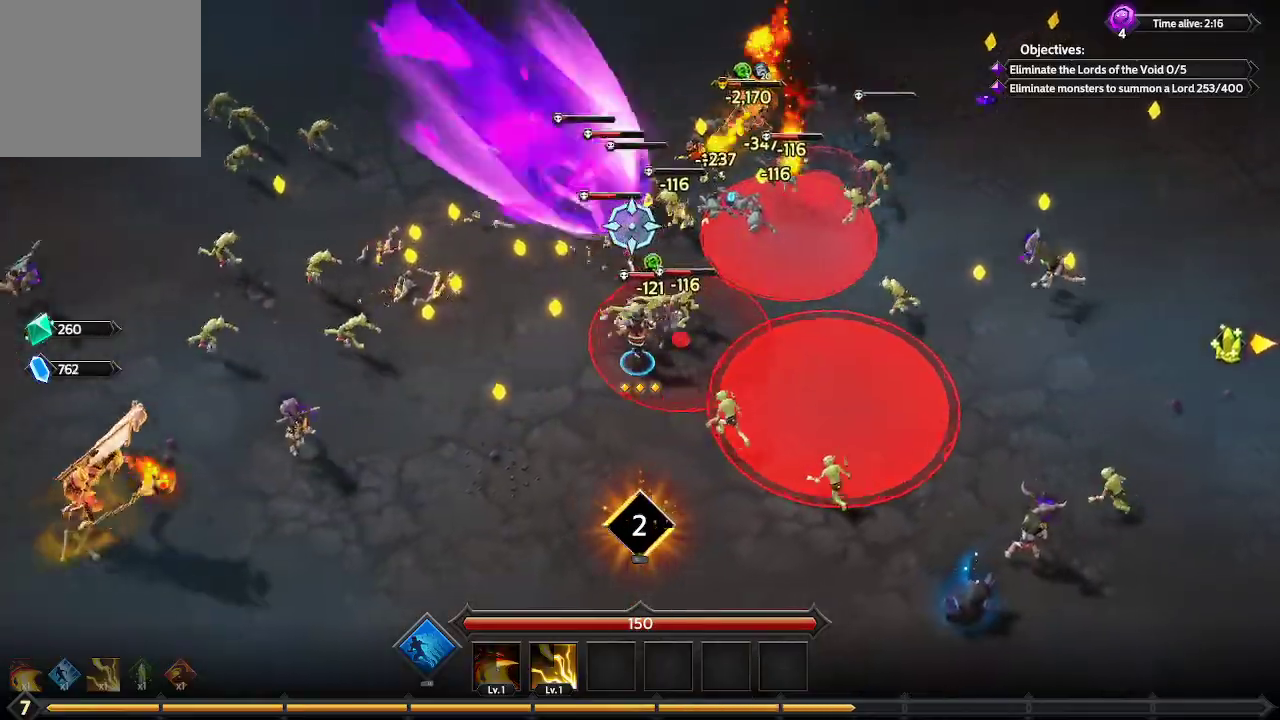
{"buttons": [], "left_stick": "up-left", "right_stick": "up-right", "events": [[200, "right_stick", "up-right"], [300, "left_stick", "up-left"]]}
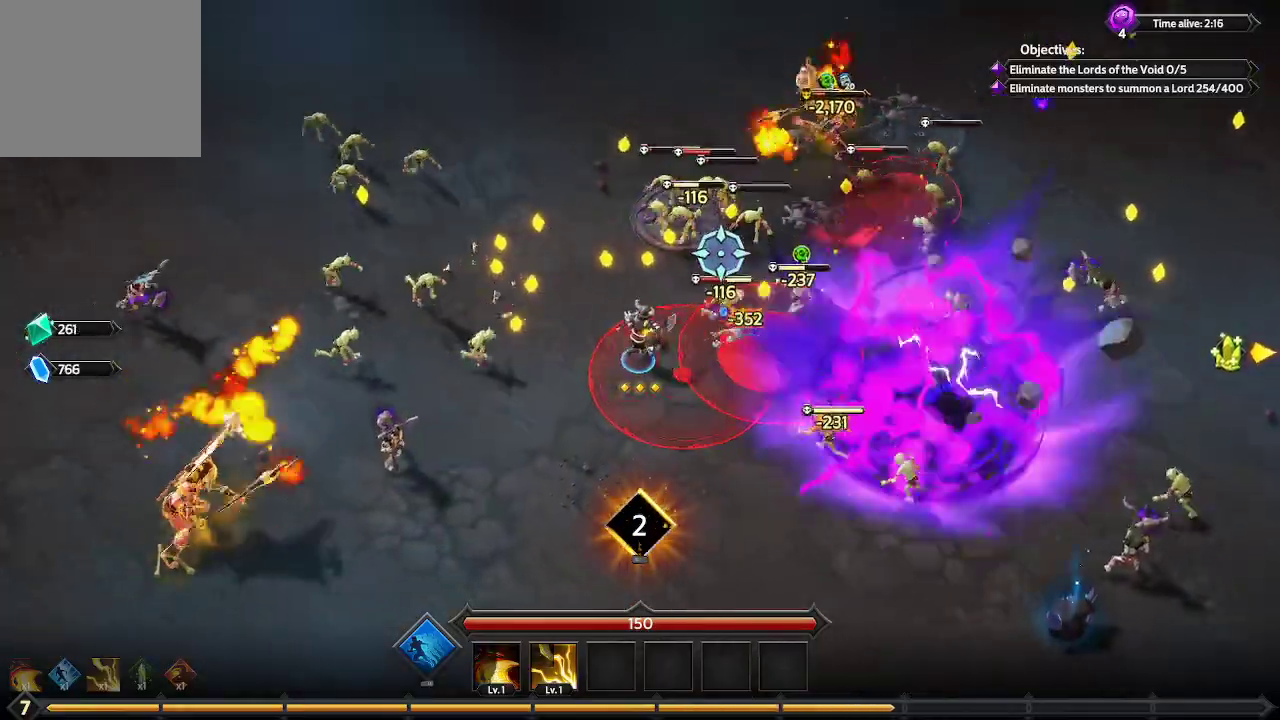
{"buttons": [], "left_stick": "up-left", "right_stick": "right", "events": [[467, "right_stick", "right"]]}
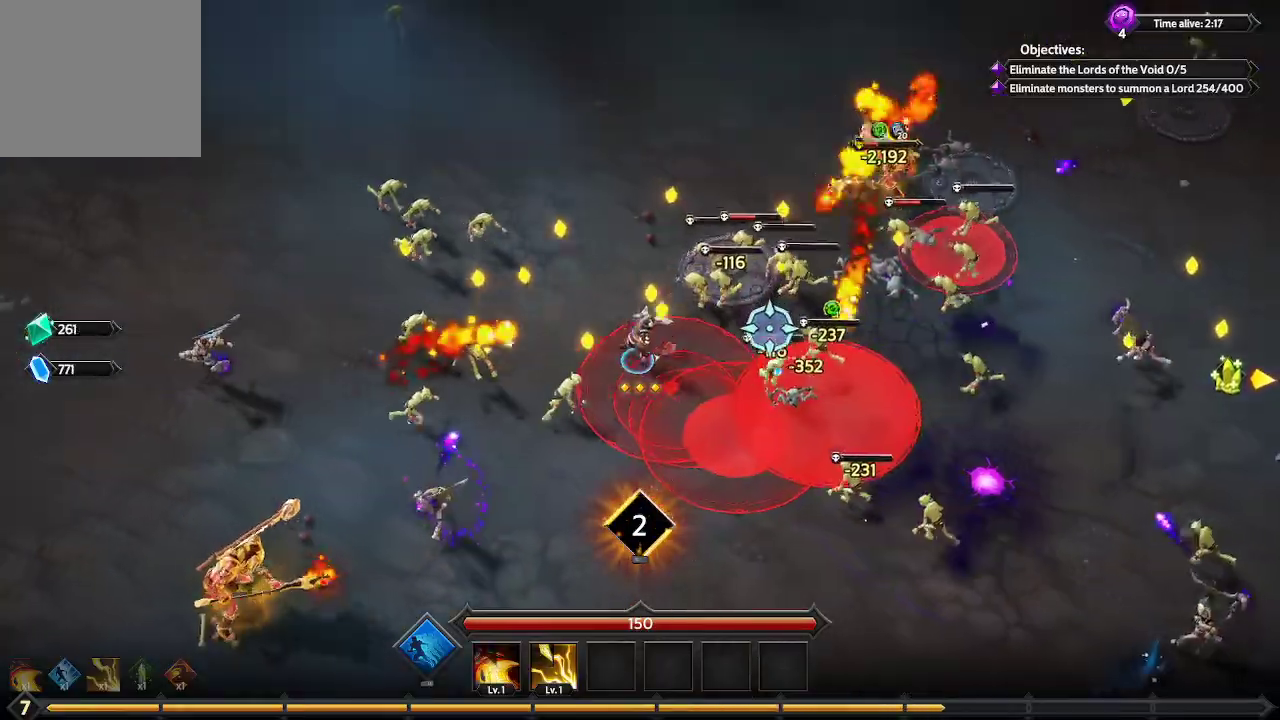
{"buttons": [], "left_stick": "up", "right_stick": "right", "events": [[200, "left_stick", "up"], [300, "left_stick", "up-right"], [467, "left_stick", "up"]]}
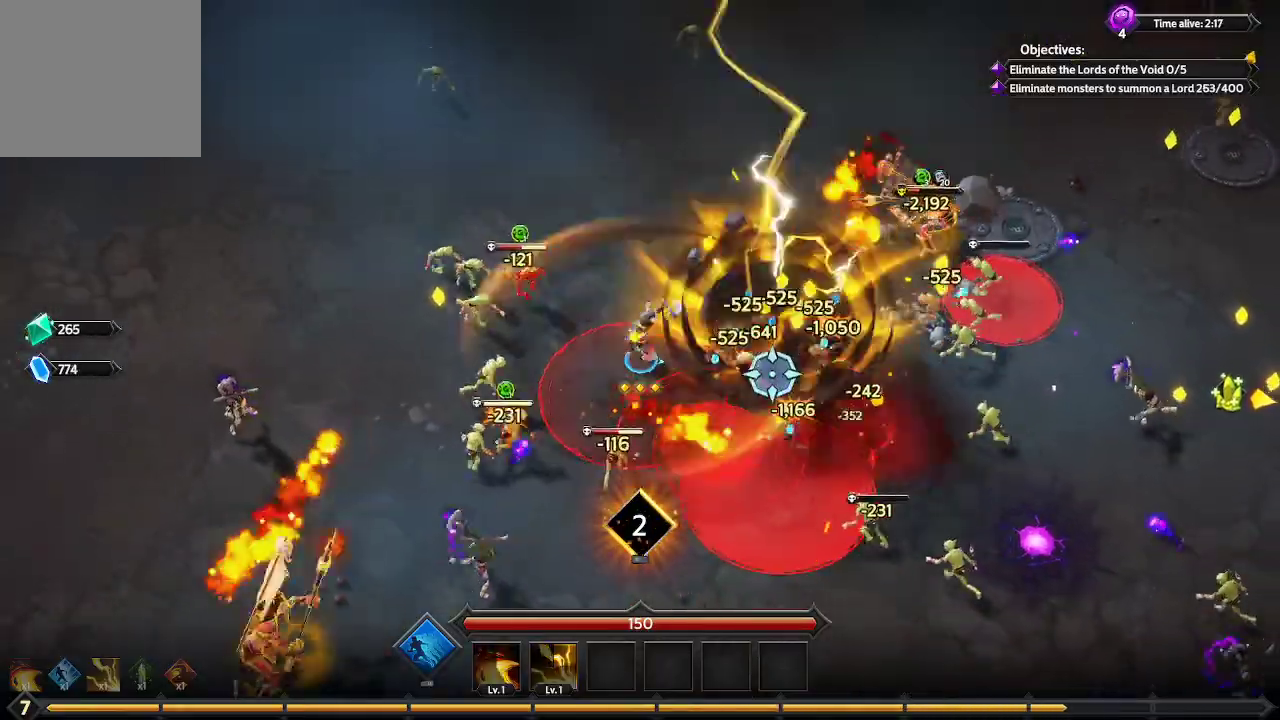
{"buttons": [], "left_stick": "up-left", "right_stick": "down-right", "events": [[233, "right_stick", "down-right"], [467, "left_stick", "up-left"]]}
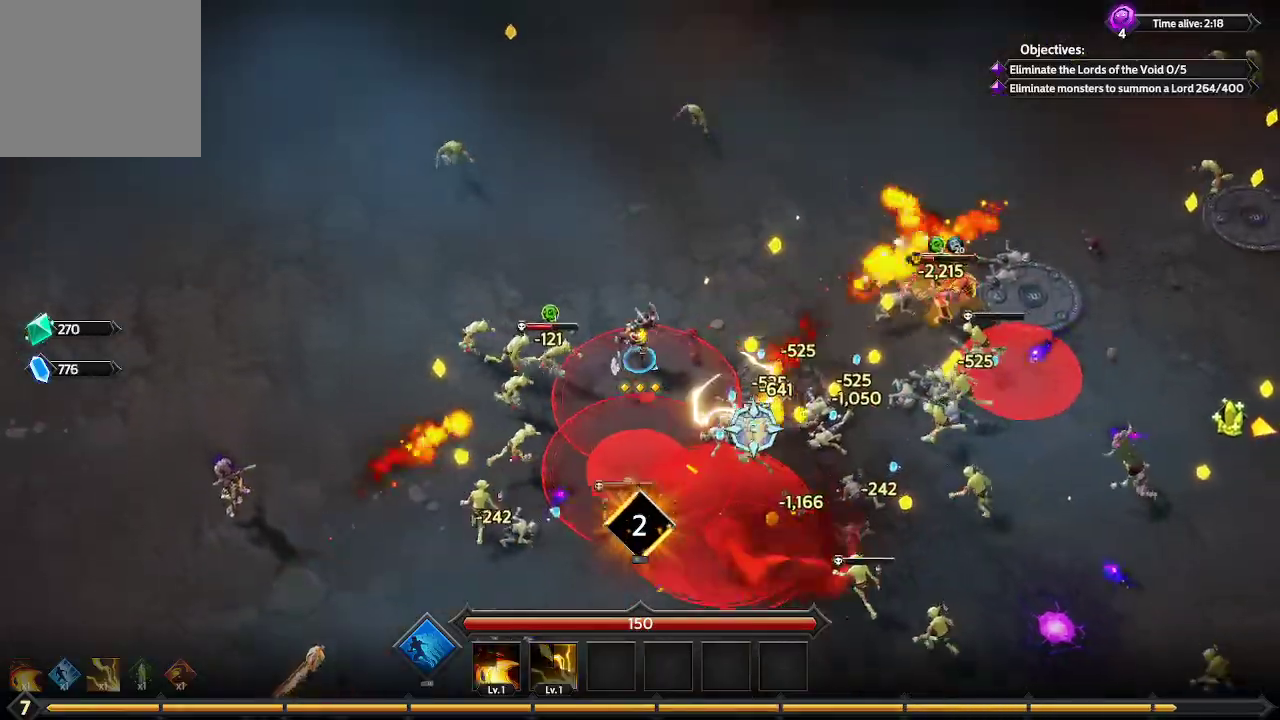
{"buttons": [], "left_stick": "up-right", "right_stick": "down-right", "events": [[200, "left_stick", "up-right"]]}